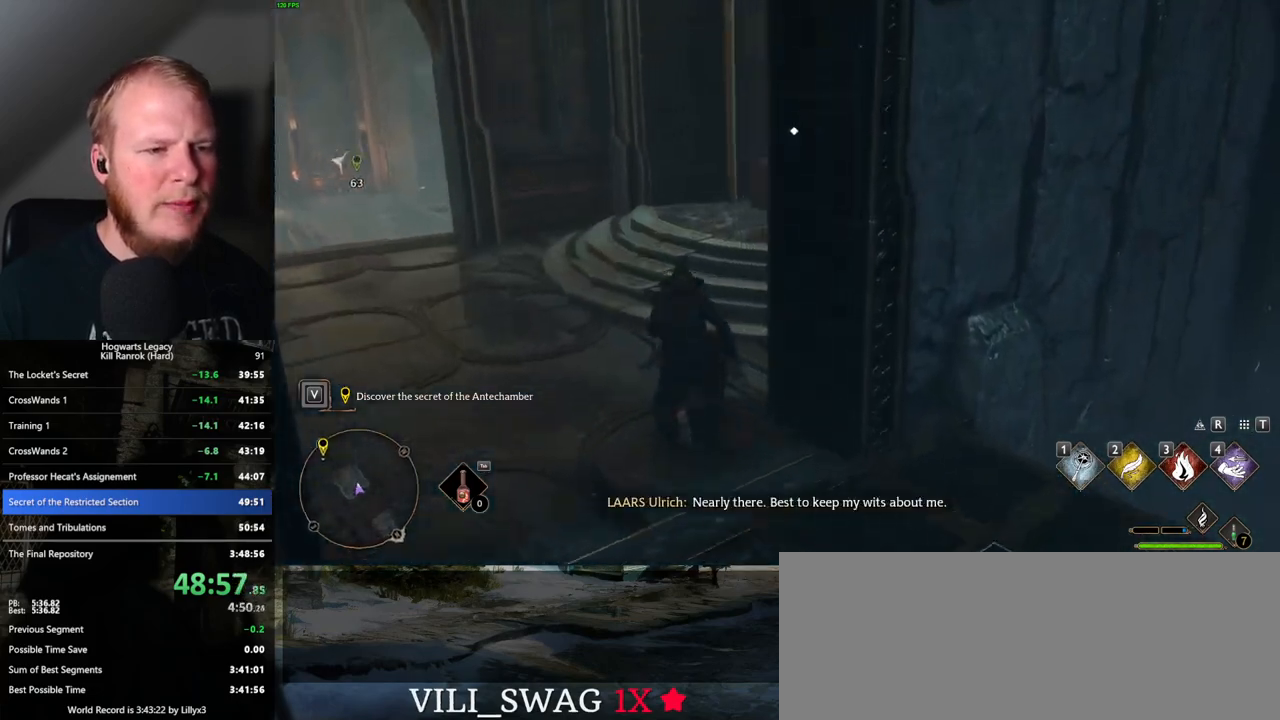
Gameplay with keyboard and mouse; each line is a JSON object with the keys and mouse buttons held at the frame after it. "events" lists presses ("down") and releases ("up") of ".", "/", "0", "1", "2", "3", "4", "5", "6", "7", "8", "9", "a", "alt_l", "alt_r", "b", "backslash", "backspace", "c", "caps_lock", "comma", "ctrl_l", "ctrl_r", "d", "e", "equals", "escape", "f", "f1", "f10", "f11", "f12", "f2", "f3", "f4", "f5", "f6", "f7", "f8", "f9", "g", "h", "i", "j", "k", "l", "lbracket", "m", "minus", "n", "o", "p", "q", "quote", "r", "rbracket", "return", "s", "semicolon", "shift_l", "shift_r", "space", "super_l", "super_r", "t", "tab", "tilde", "u", "v", "w", "x", "y", "z", "mouse_left", "mouse_wheel", "mouse_right", "mouse_mb4" and "mouse_mb5" between this image and that frame as [ms after this image, input, new state], when the widget could be followed in between. "mouse_left", "mouse_wheel", "mouse_right", "mouse_mb4", "mouse_mb5" = the "left", "wheel", "right", "mb4", "mb5" buttons of the "mouse" list. No other keys are recorded. "wheel" means that the mouse wheel is clicked or scrolled. Mouse movement is not recorded.
{"keys": ["w"], "mouse": [], "events": []}
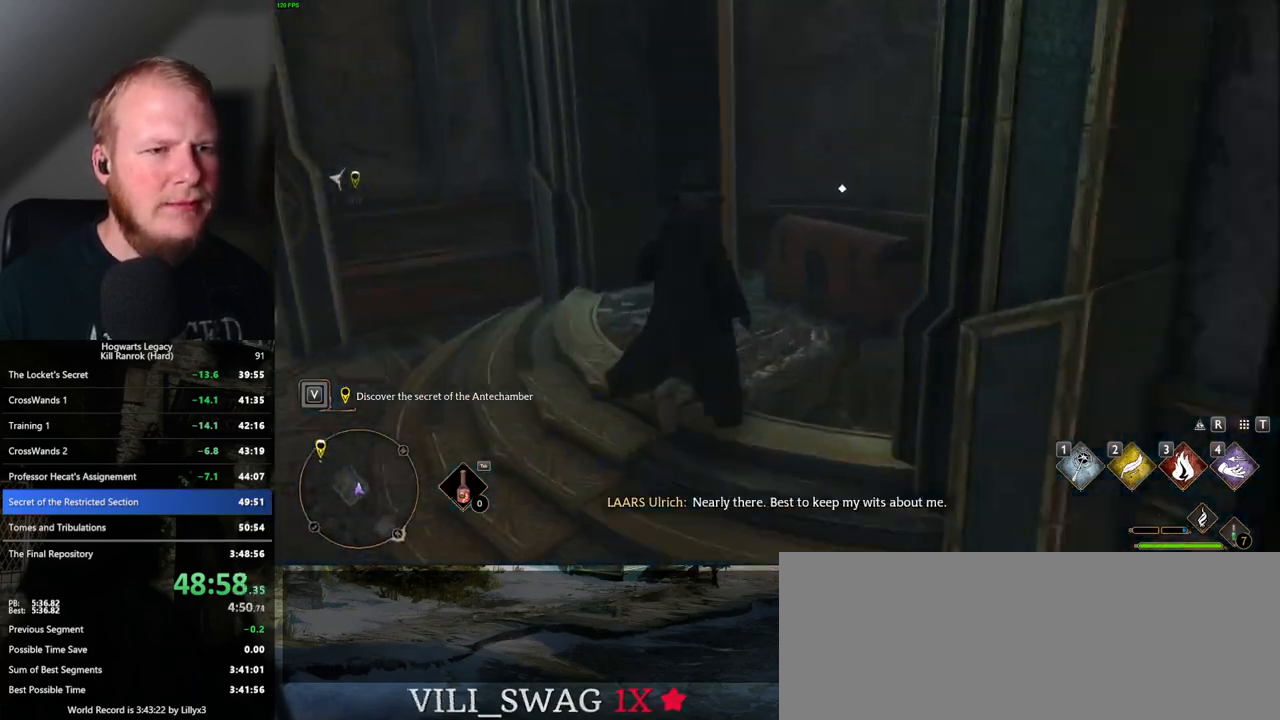
{"keys": ["a"], "mouse": [], "events": [[33, "f", "down"], [67, "w", "up"], [83, "a", "down"], [117, "f", "up"], [183, "space", "down"], [283, "space", "up"]]}
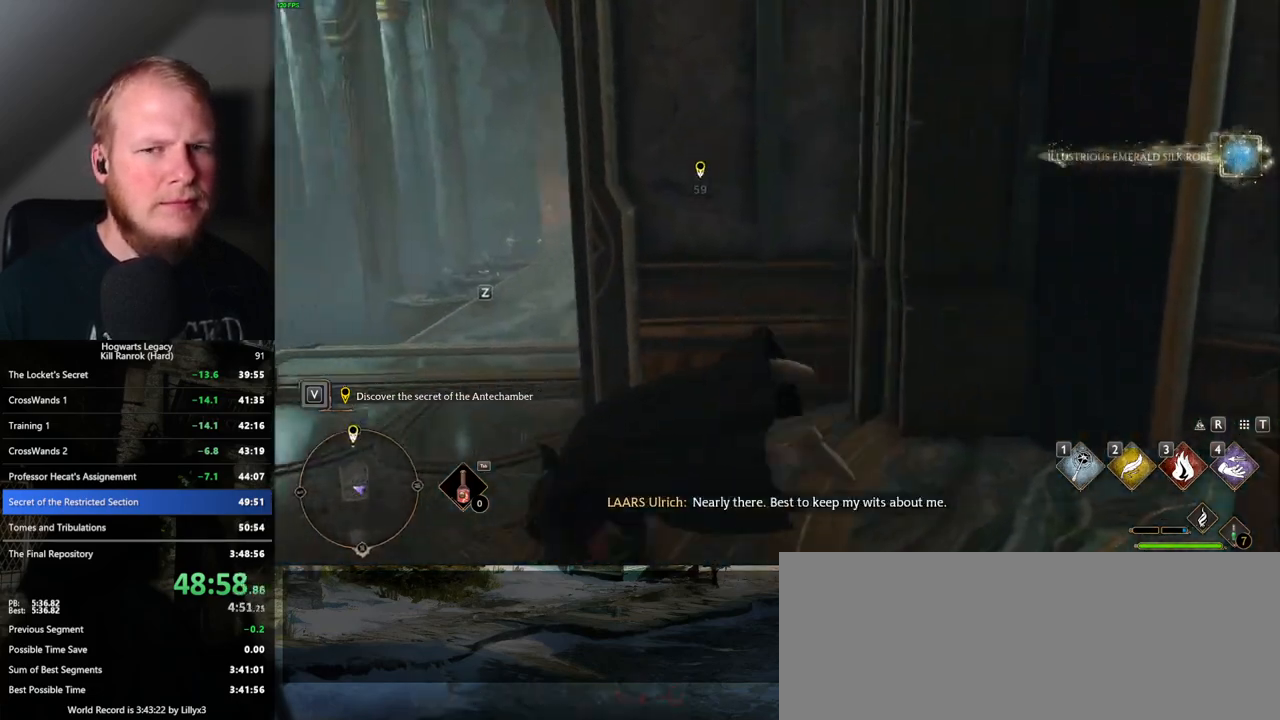
{"keys": ["w"], "mouse": [], "events": [[33, "w", "down"], [183, "a", "up"]]}
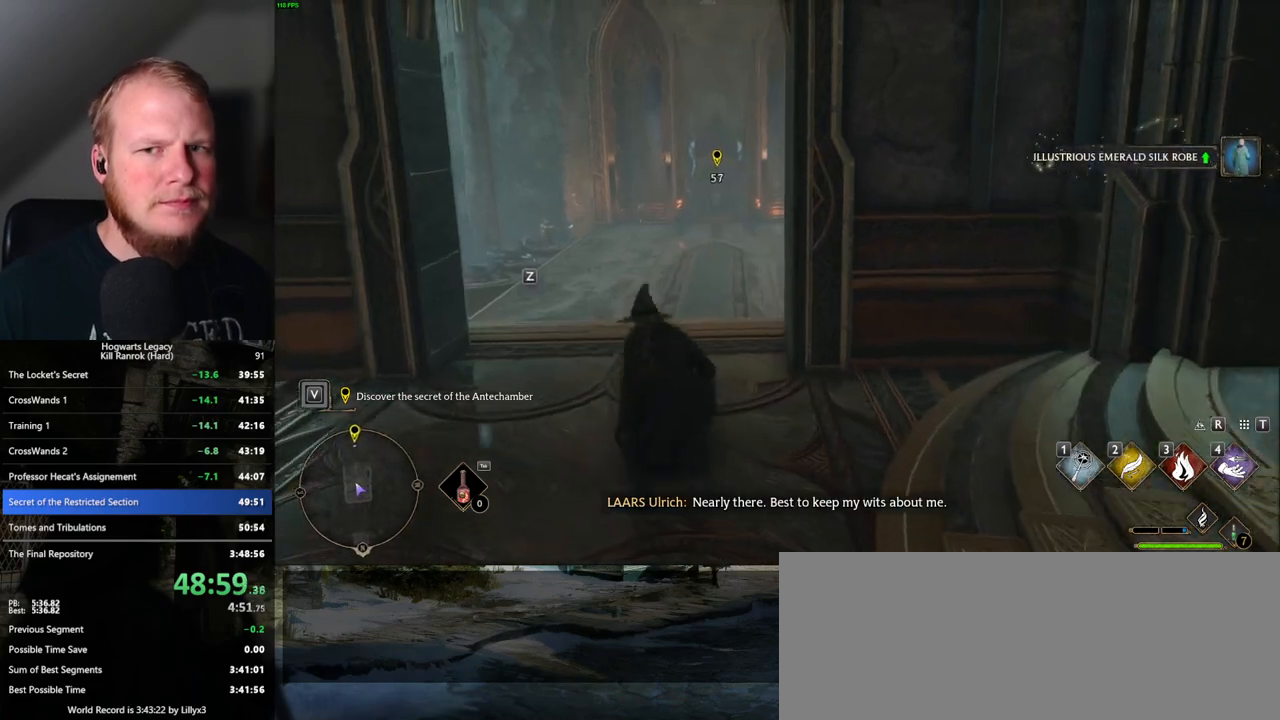
{"keys": ["w"], "mouse": [], "events": []}
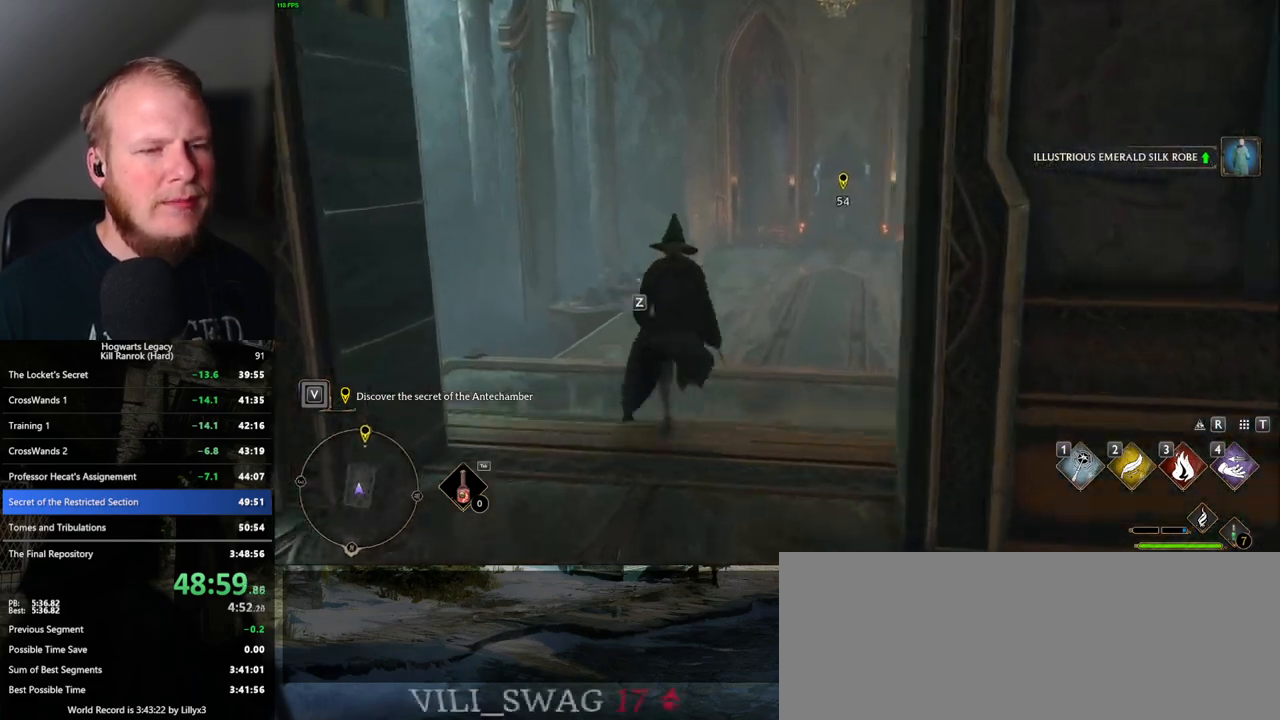
{"keys": ["w"], "mouse": [], "events": []}
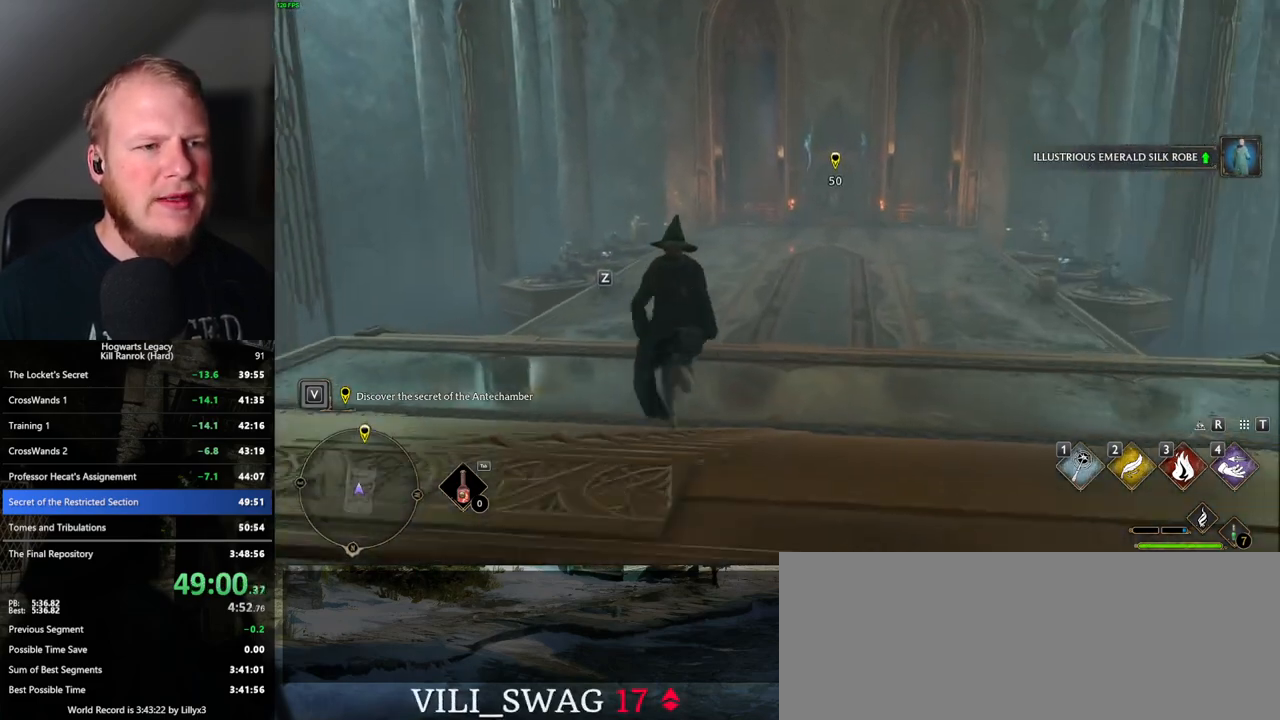
{"keys": ["w"], "mouse": [], "events": []}
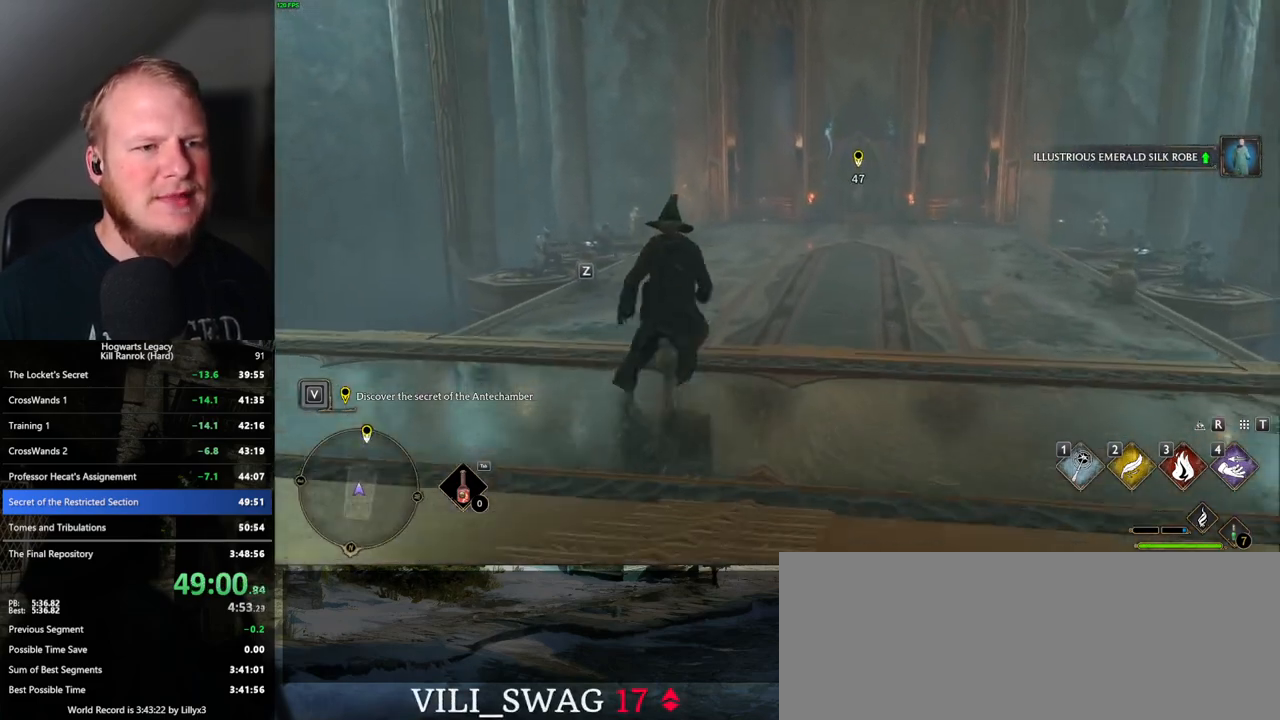
{"keys": ["w"], "mouse": [], "events": []}
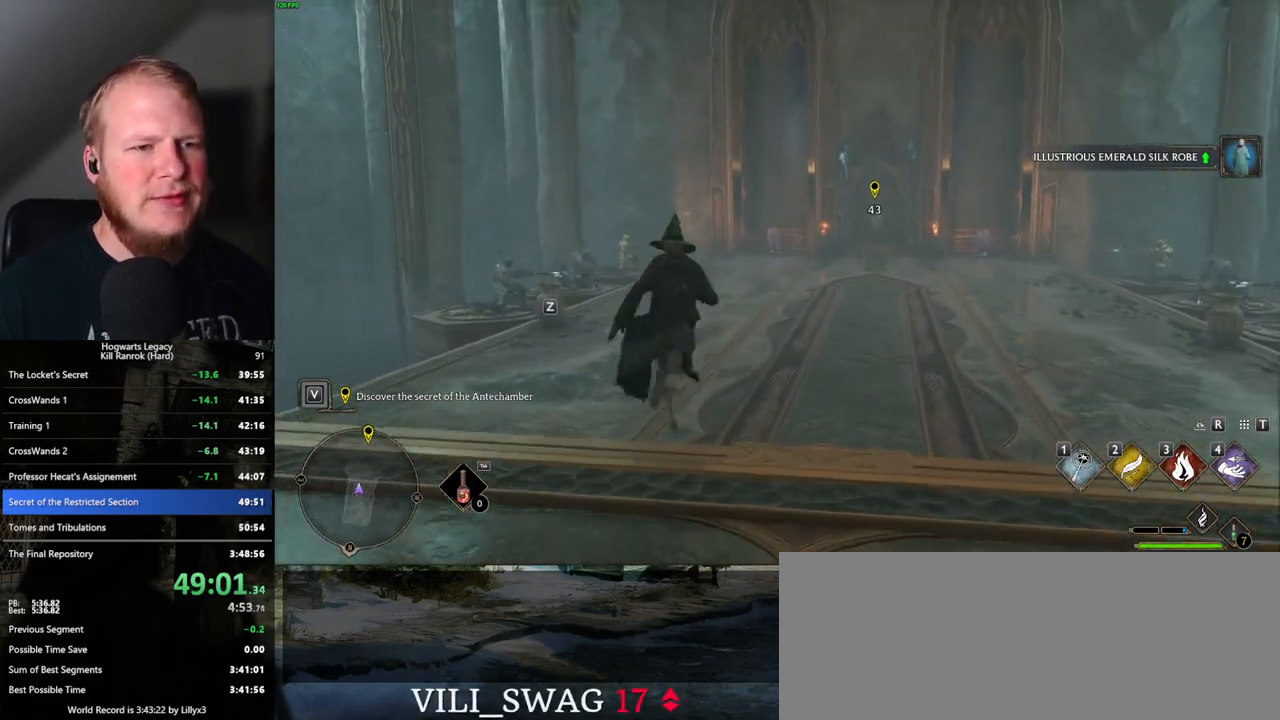
{"keys": ["w"], "mouse": [], "events": []}
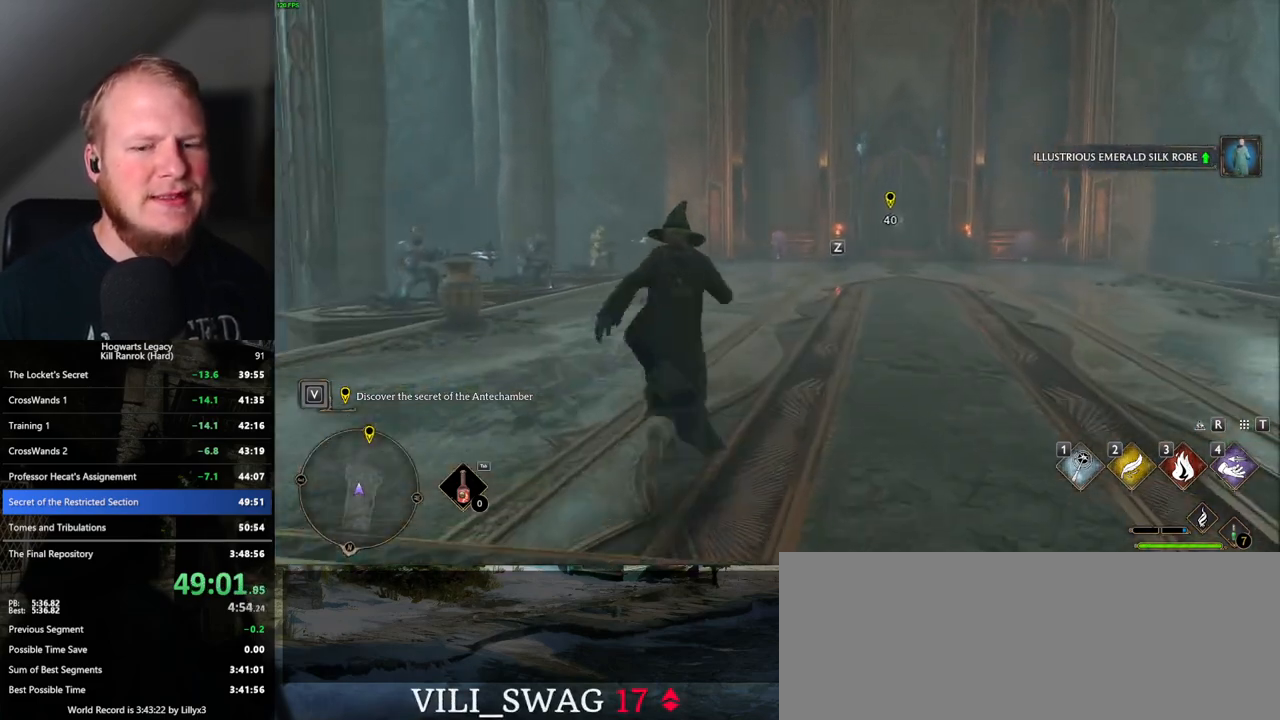
{"keys": ["w"], "mouse": [], "events": []}
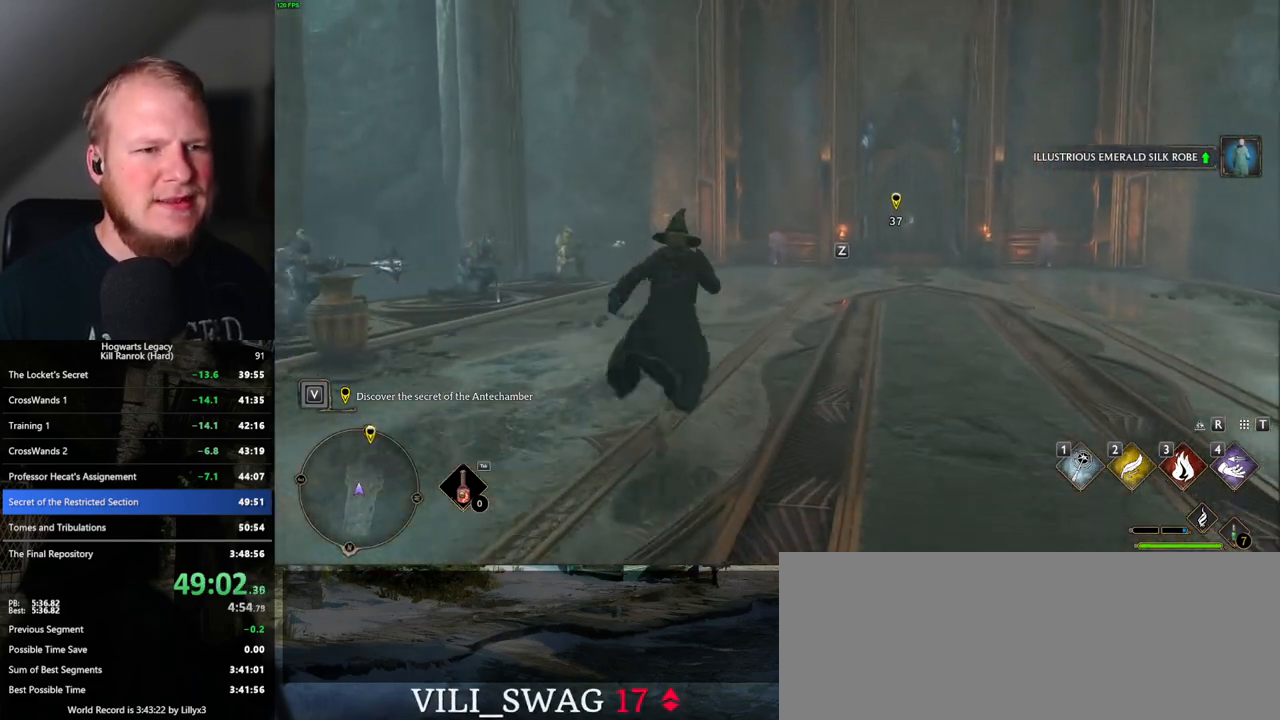
{"keys": ["w"], "mouse": ["right"], "events": [[83, "mouse_right", "down"], [233, "mouse_left", "down"], [433, "mouse_left", "up"]]}
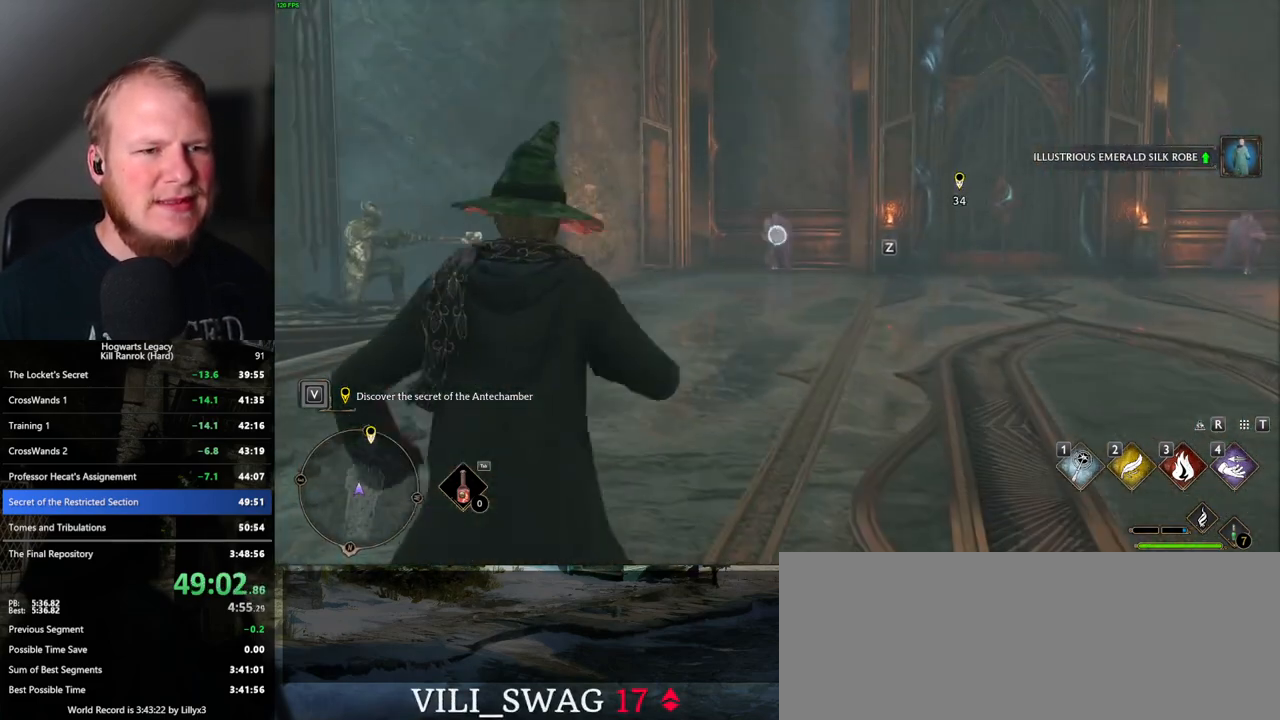
{"keys": ["w"], "mouse": [], "events": [[50, "mouse_right", "up"], [250, "z", "down"], [367, "z", "up"]]}
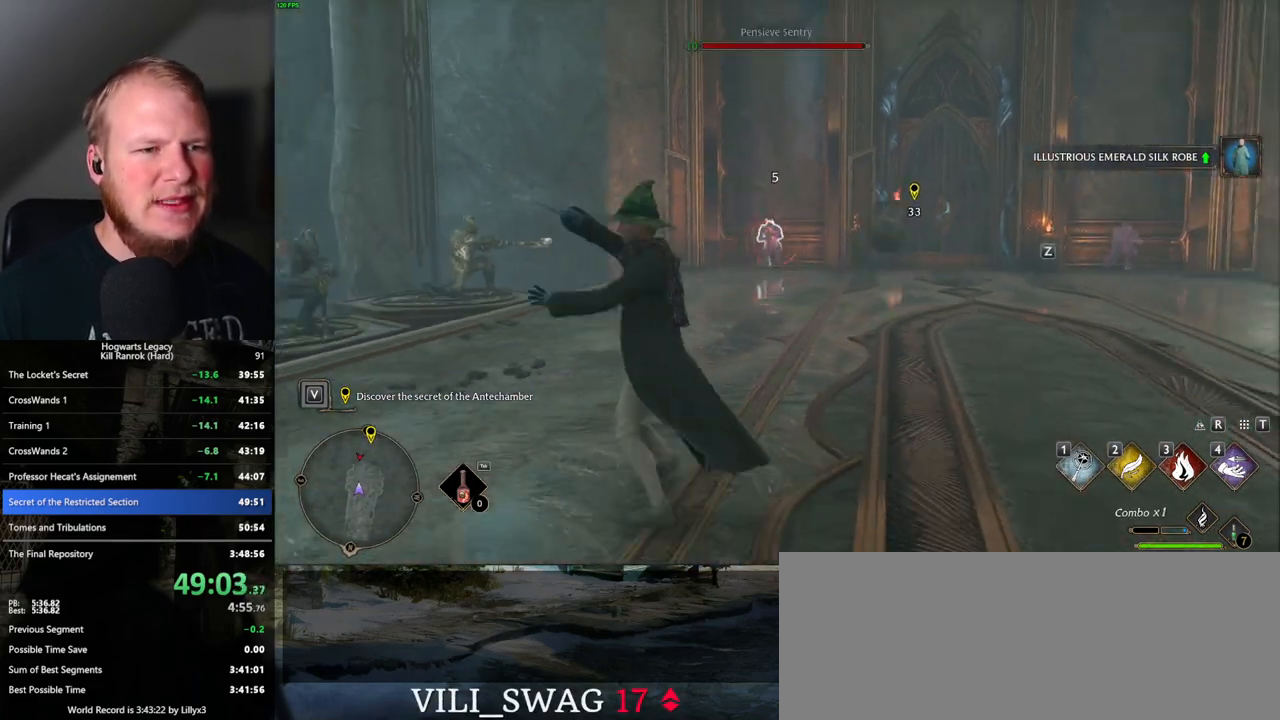
{"keys": ["w"], "mouse": [], "events": []}
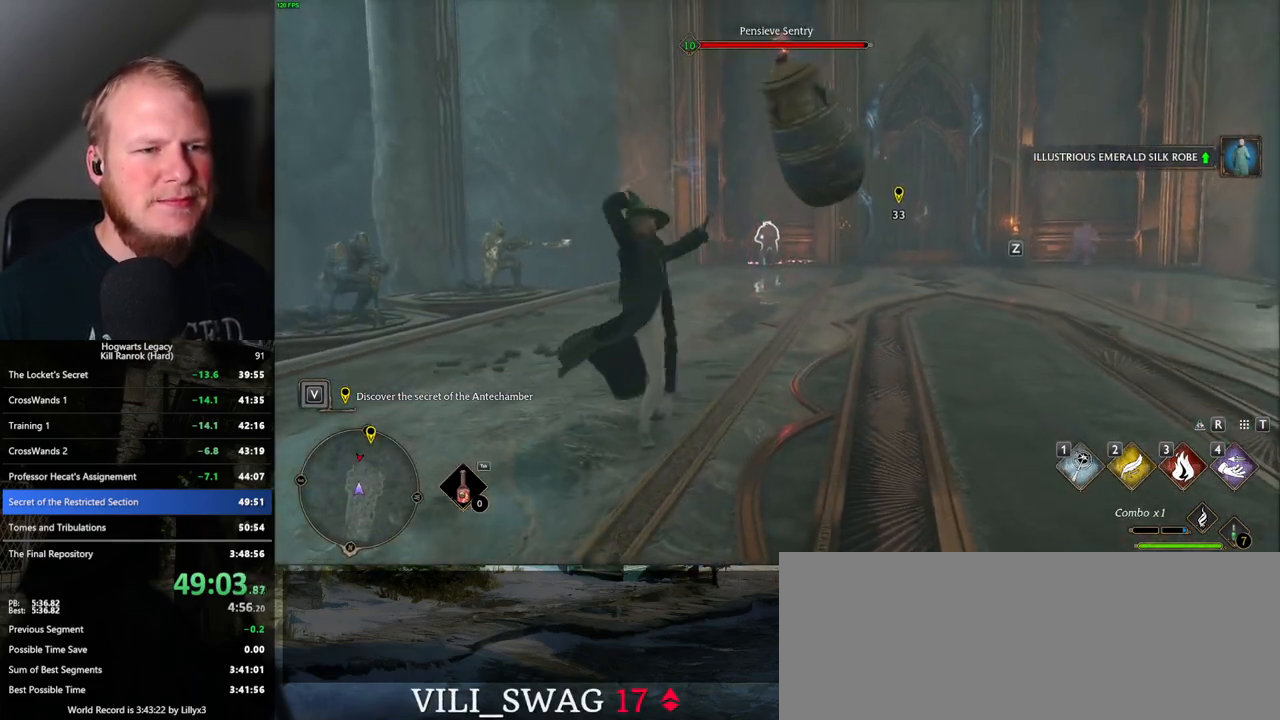
{"keys": ["w"], "mouse": ["left"], "events": [[433, "mouse_left", "down"]]}
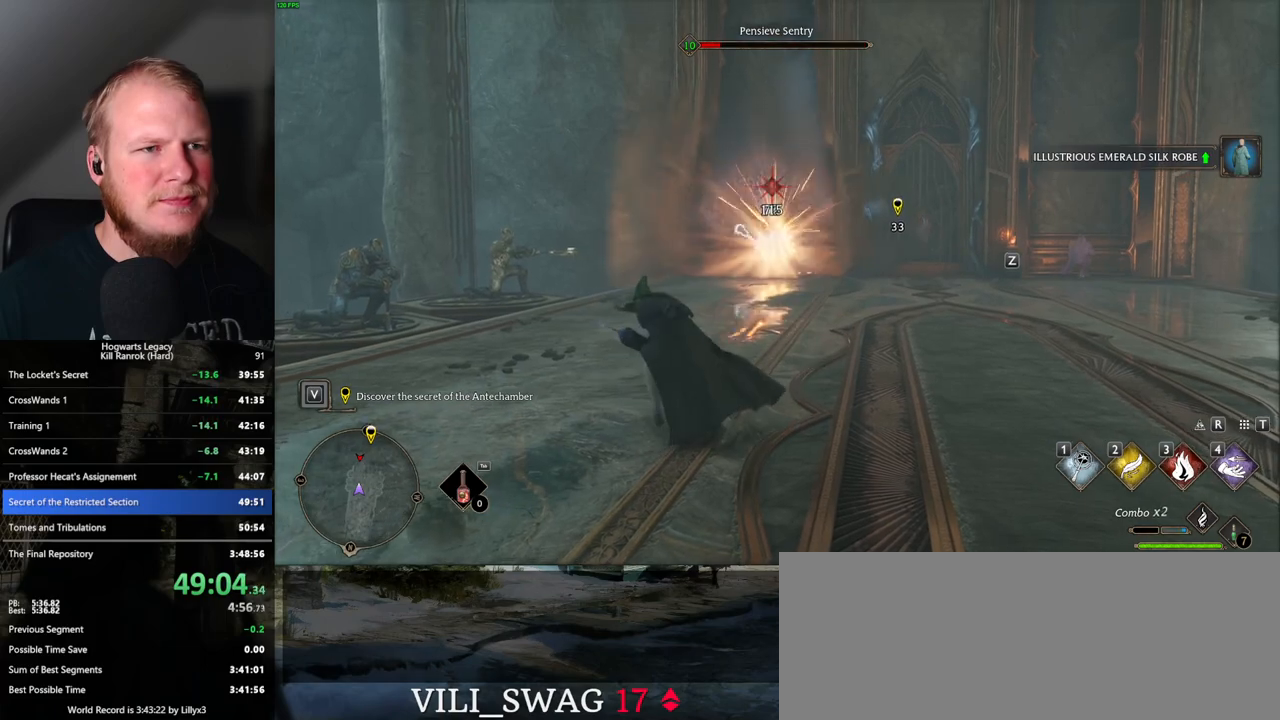
{"keys": ["w"], "mouse": ["left"], "events": [[33, "mouse_left", "up"], [117, "mouse_left", "down"], [217, "mouse_left", "up"], [283, "mouse_left", "down"], [367, "mouse_left", "up"], [450, "mouse_left", "down"]]}
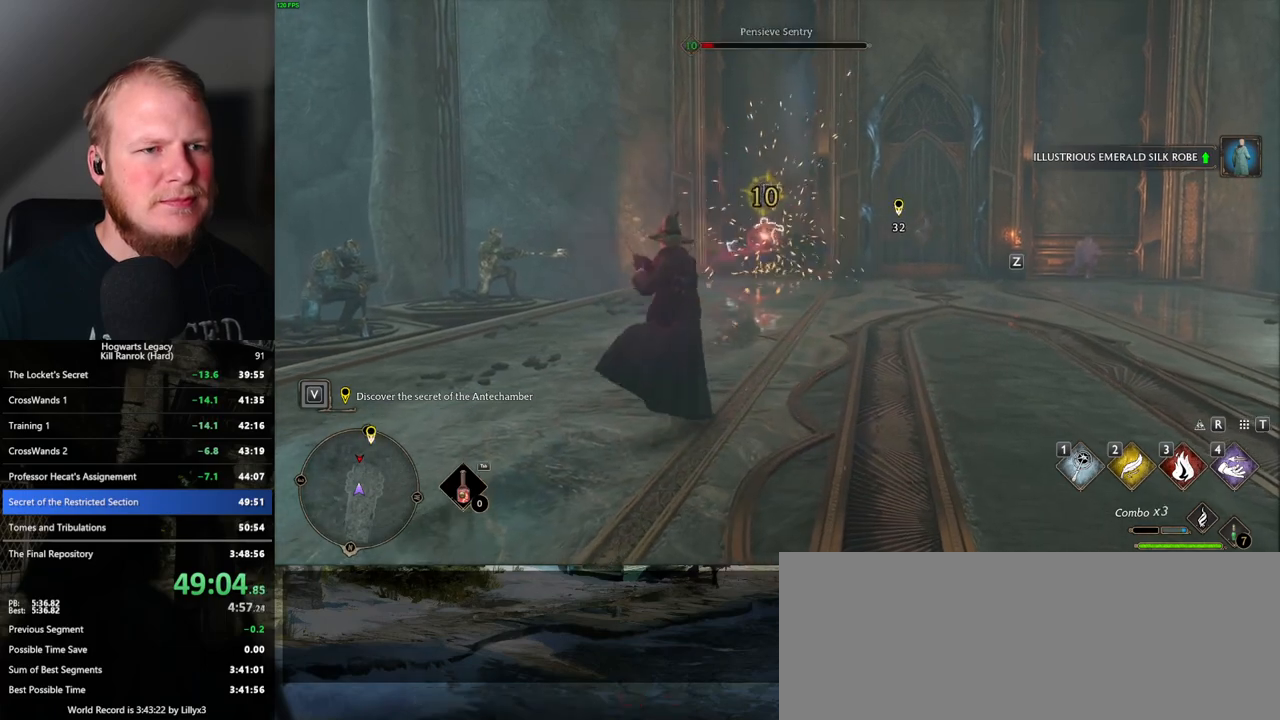
{"keys": ["w"], "mouse": ["left"], "events": [[33, "mouse_left", "up"], [133, "mouse_left", "down"], [217, "mouse_left", "up"], [300, "mouse_left", "down"], [383, "mouse_left", "up"], [467, "mouse_left", "down"]]}
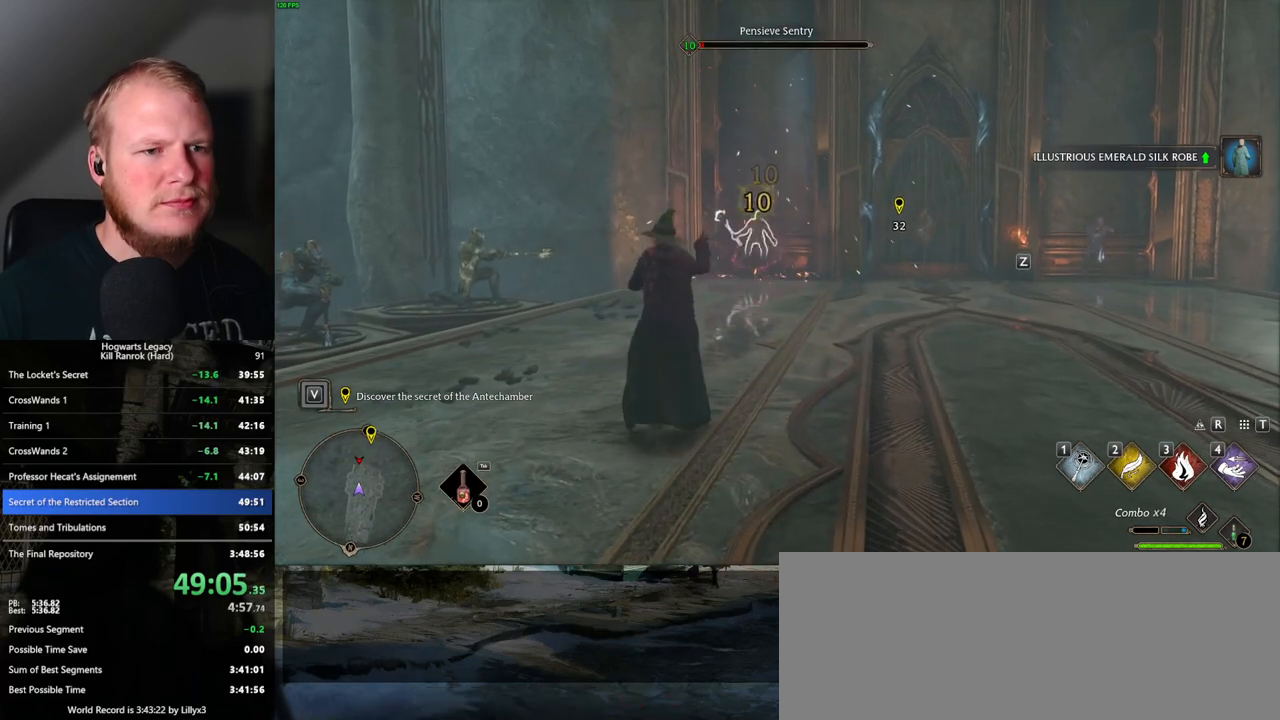
{"keys": ["w"], "mouse": [], "events": [[50, "mouse_left", "up"], [133, "mouse_left", "down"], [233, "mouse_left", "up"]]}
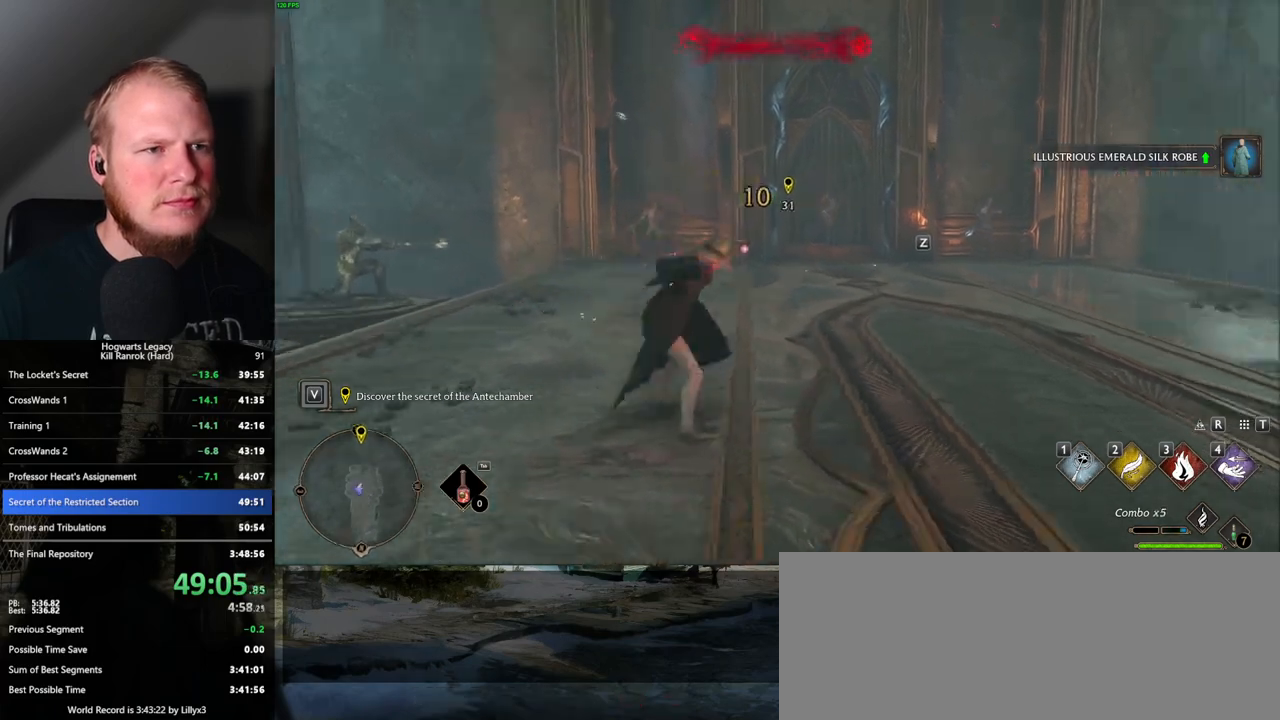
{"keys": ["w"], "mouse": [], "events": [[133, "z", "down"], [267, "z", "up"]]}
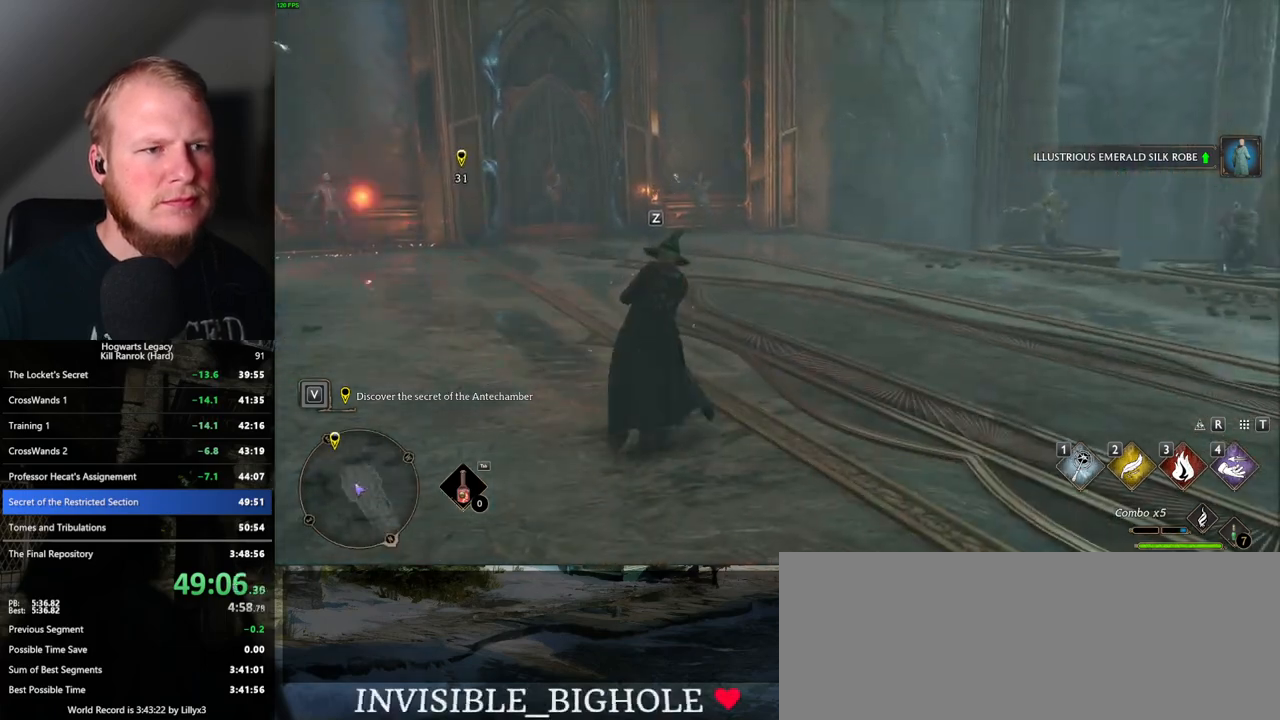
{"keys": ["w"], "mouse": ["right"], "events": [[467, "mouse_right", "down"]]}
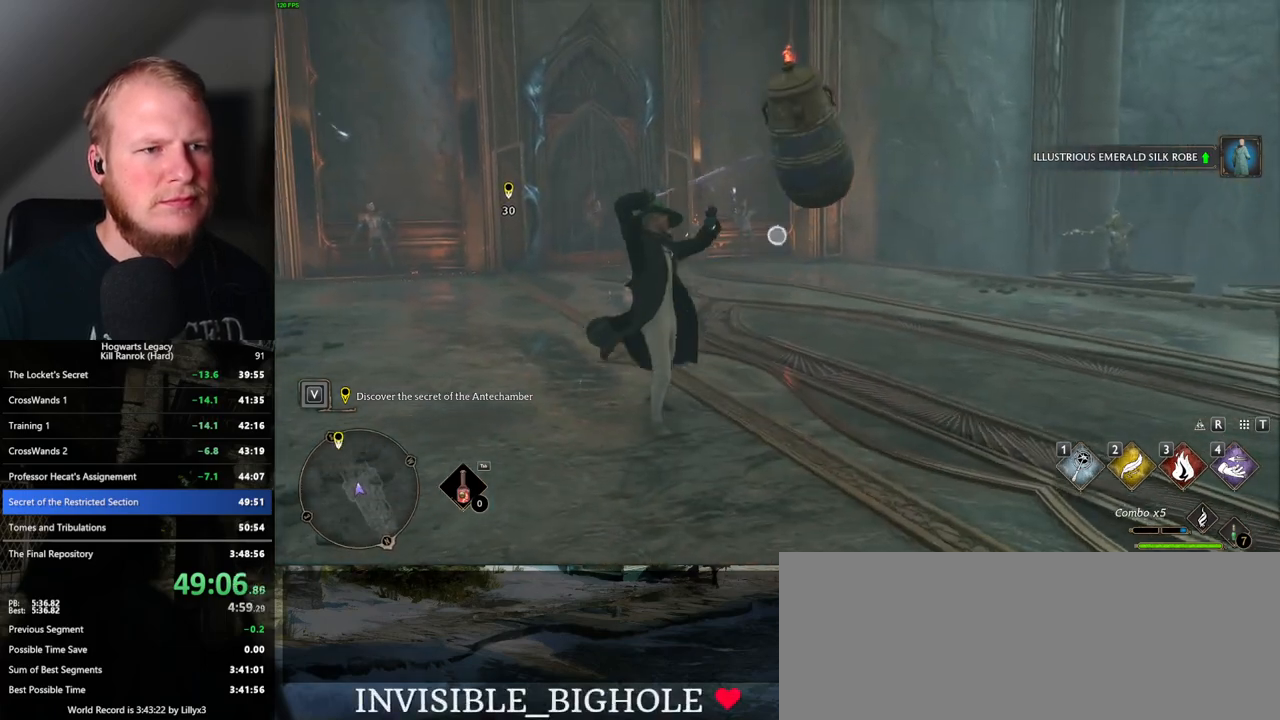
{"keys": ["w"], "mouse": ["right"], "events": []}
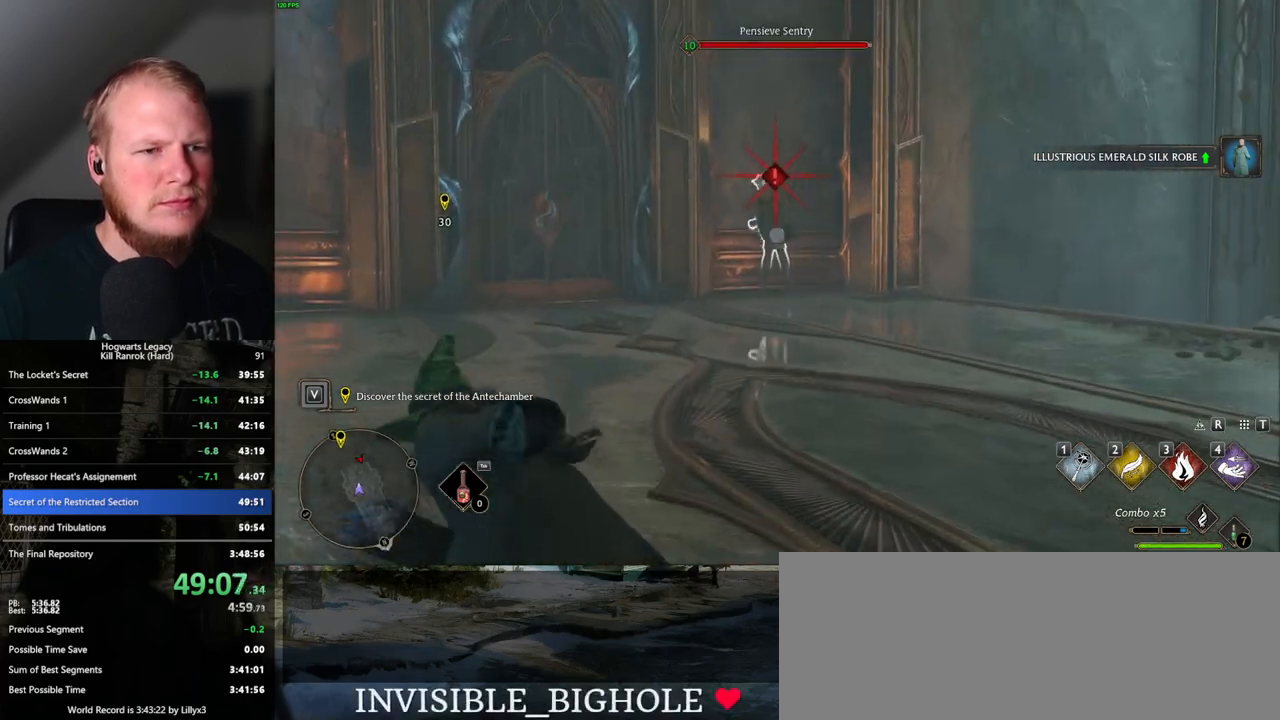
{"keys": ["w"], "mouse": ["left"], "events": [[100, "mouse_right", "up"], [217, "mouse_left", "down"], [317, "mouse_left", "up"], [400, "mouse_left", "down"]]}
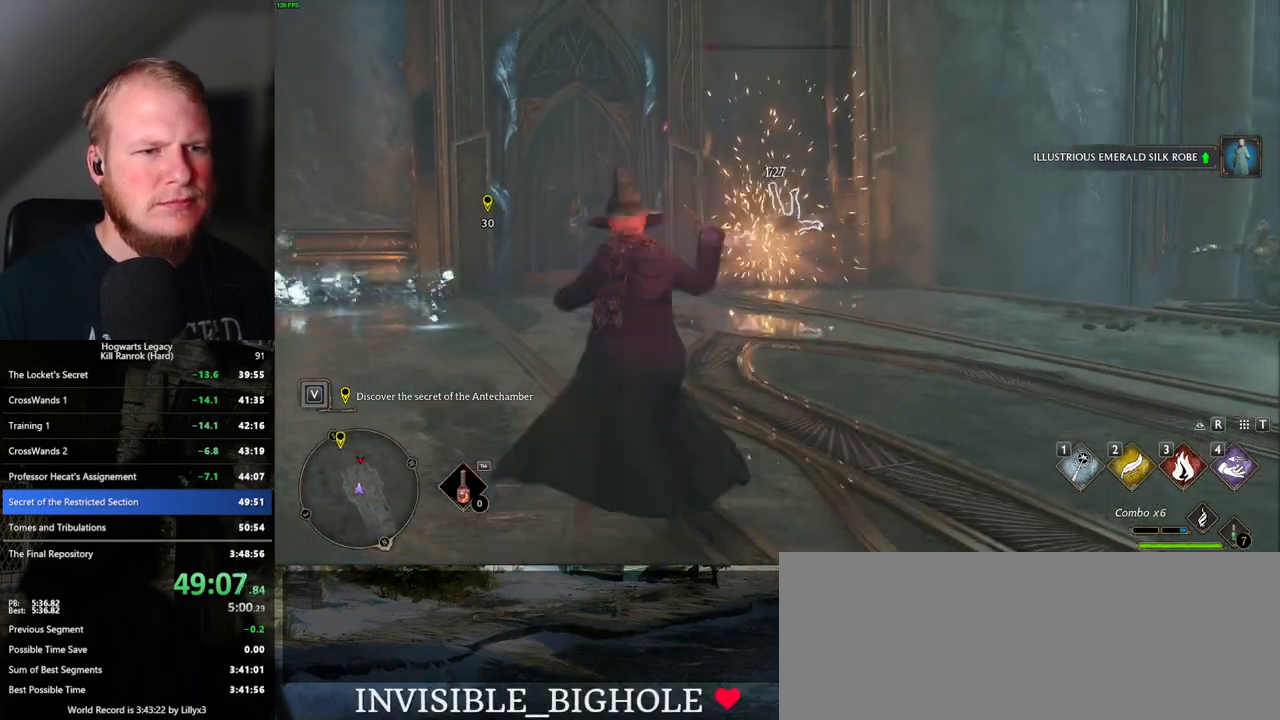
{"keys": ["w"], "mouse": ["left"], "events": [[17, "mouse_left", "up"], [100, "mouse_left", "down"], [200, "mouse_left", "up"], [283, "mouse_left", "down"], [383, "mouse_left", "up"], [467, "mouse_left", "down"]]}
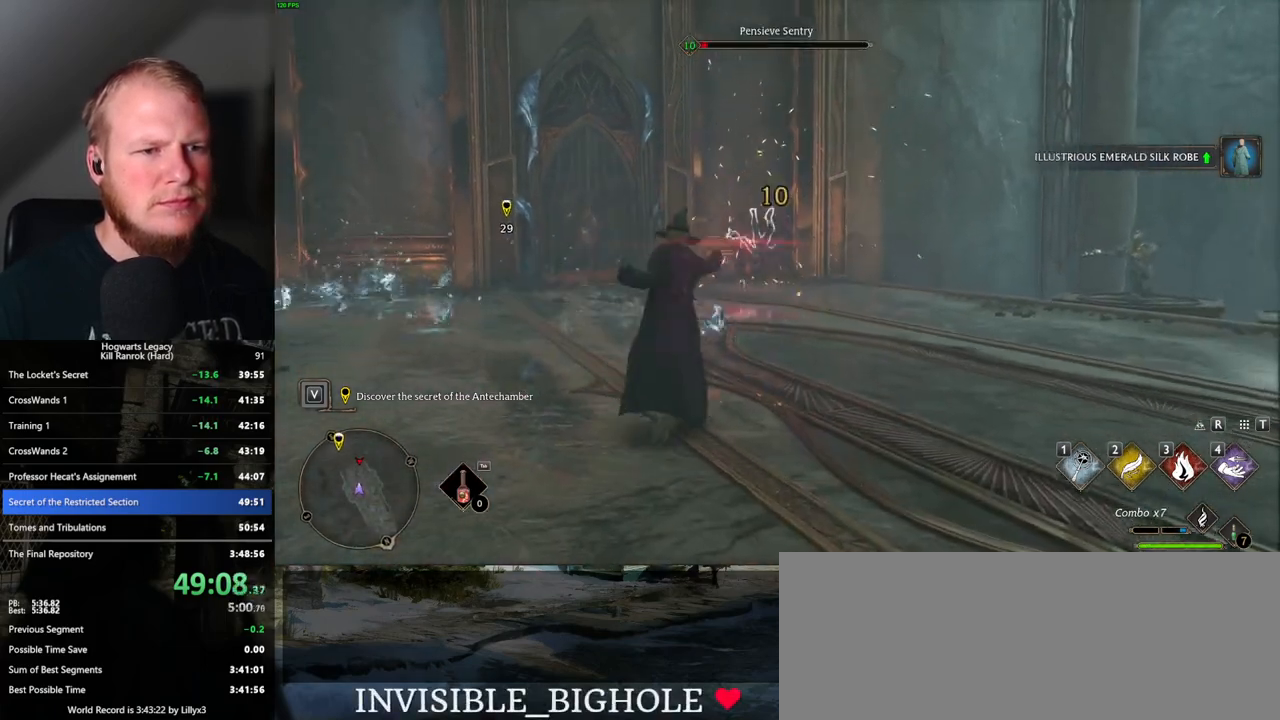
{"keys": ["w"], "mouse": [], "events": [[50, "mouse_left", "up"], [133, "mouse_left", "down"], [217, "mouse_left", "up"], [300, "mouse_left", "down"], [383, "mouse_left", "up"]]}
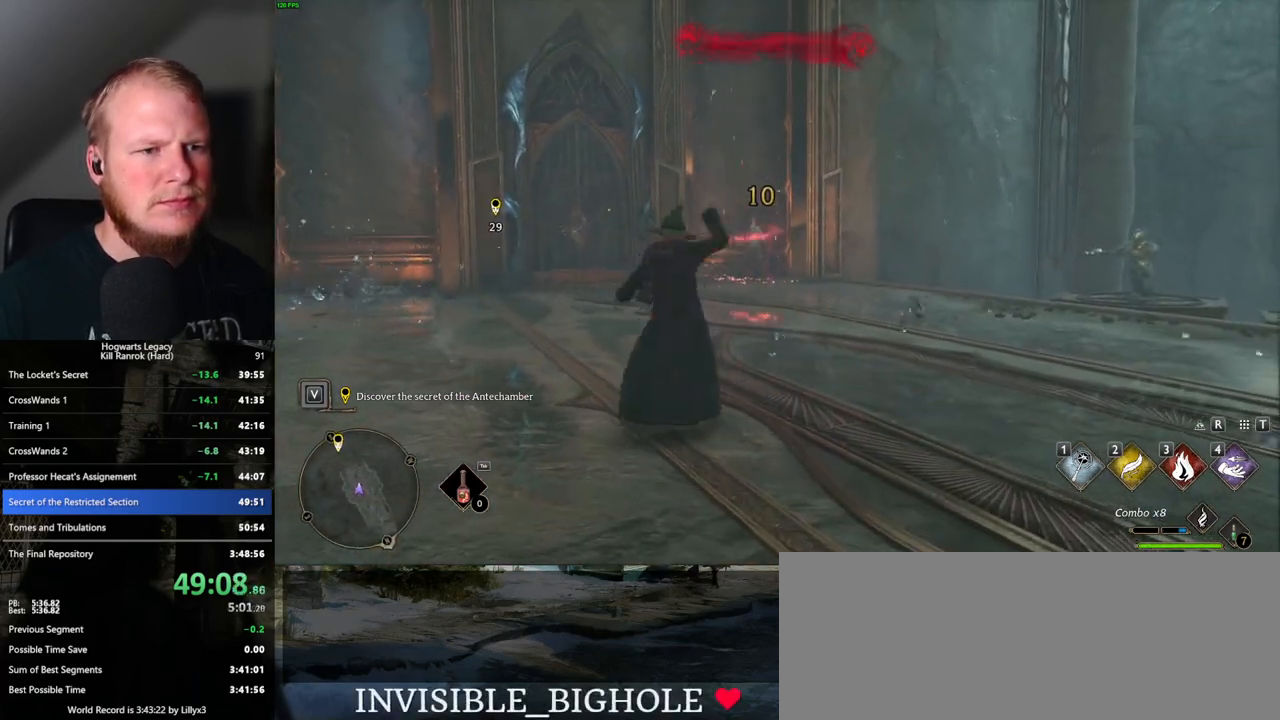
{"keys": ["shift_l", "w"], "mouse": [], "events": [[300, "space", "down"], [400, "shift_l", "down"], [433, "space", "up"]]}
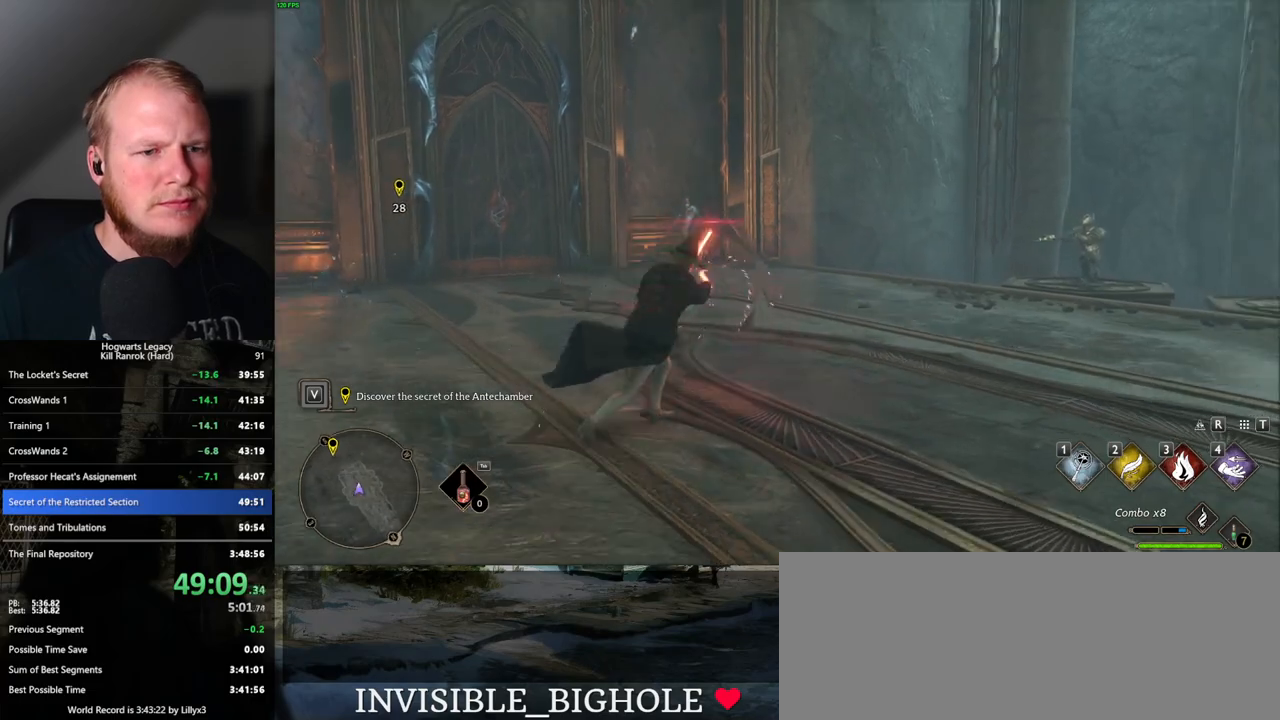
{"keys": ["w"], "mouse": [], "events": [[17, "shift_l", "up"]]}
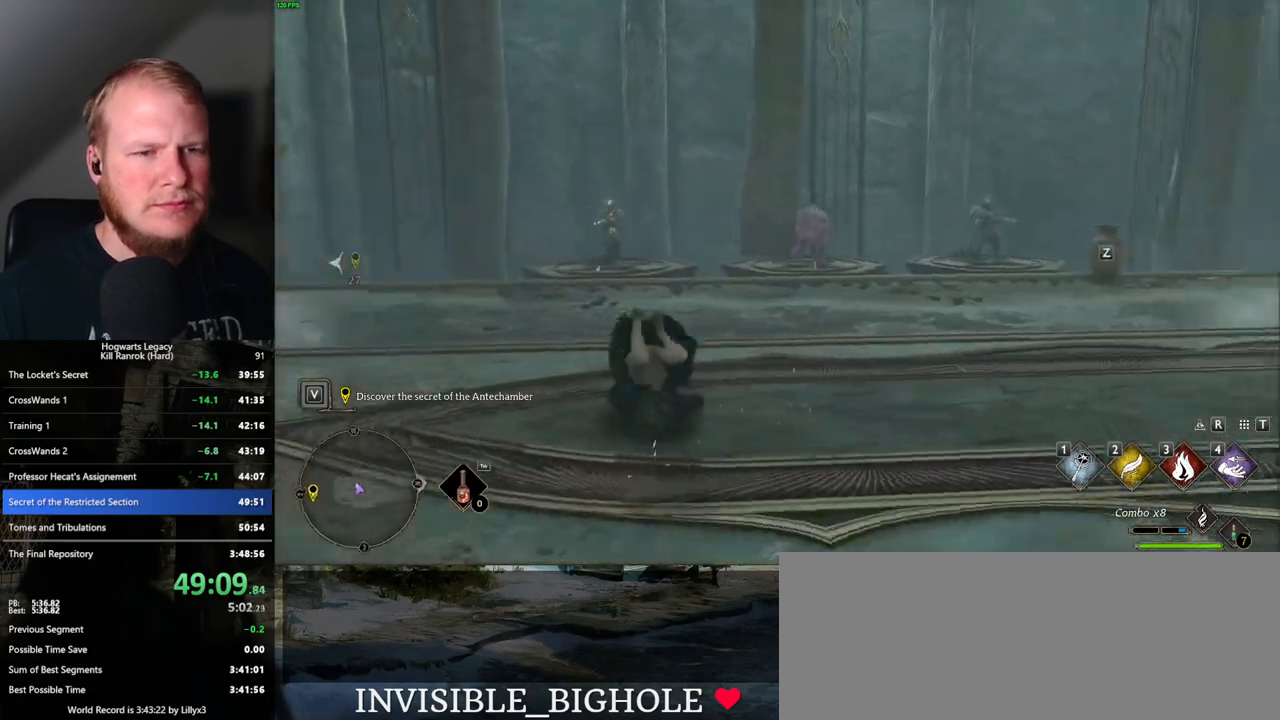
{"keys": ["a", "w"], "mouse": [], "events": [[233, "a", "down"]]}
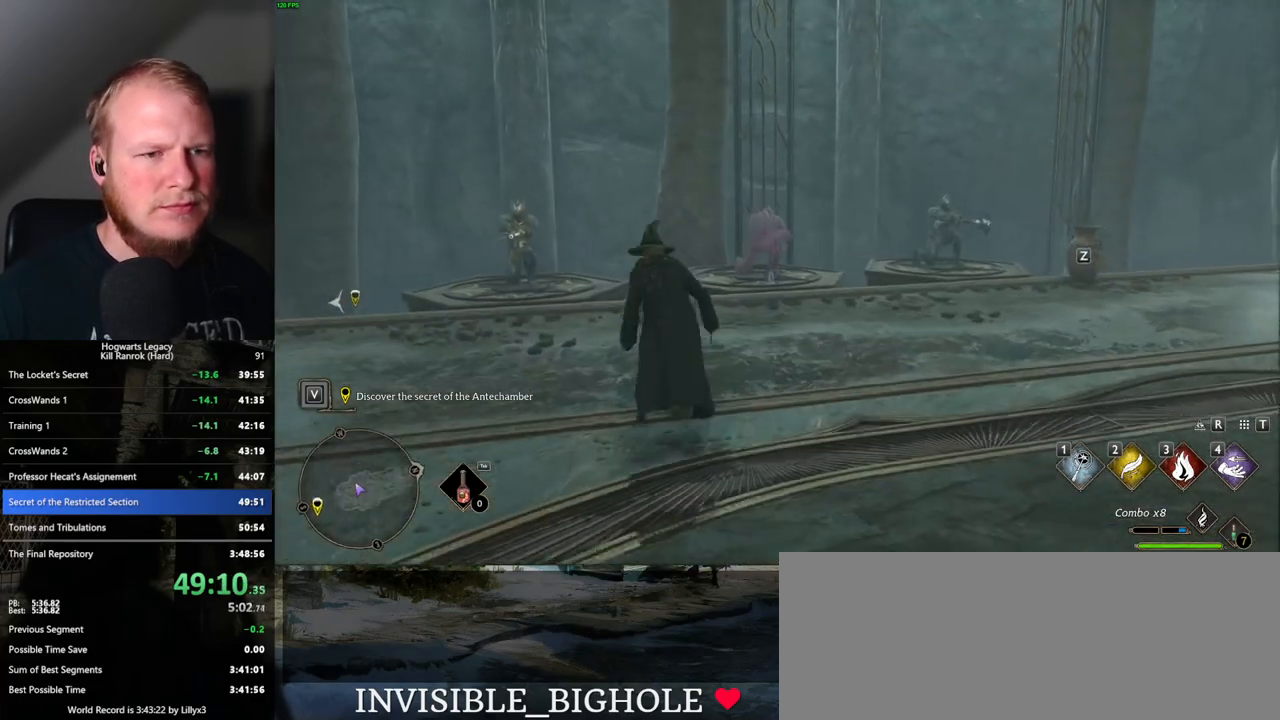
{"keys": ["4", "w"], "mouse": ["right"], "events": [[283, "mouse_right", "down"], [467, "4", "down"], [500, "a", "up"]]}
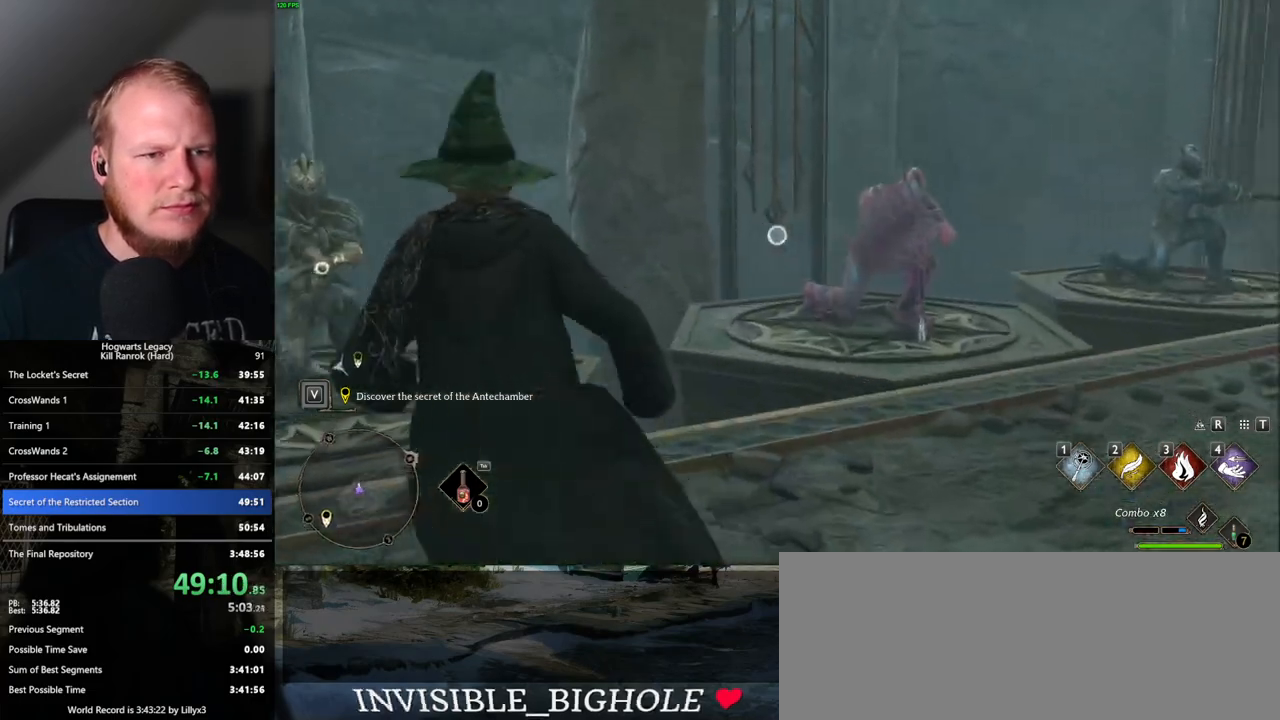
{"keys": ["w"], "mouse": [], "events": [[67, "4", "up"], [483, "mouse_right", "up"]]}
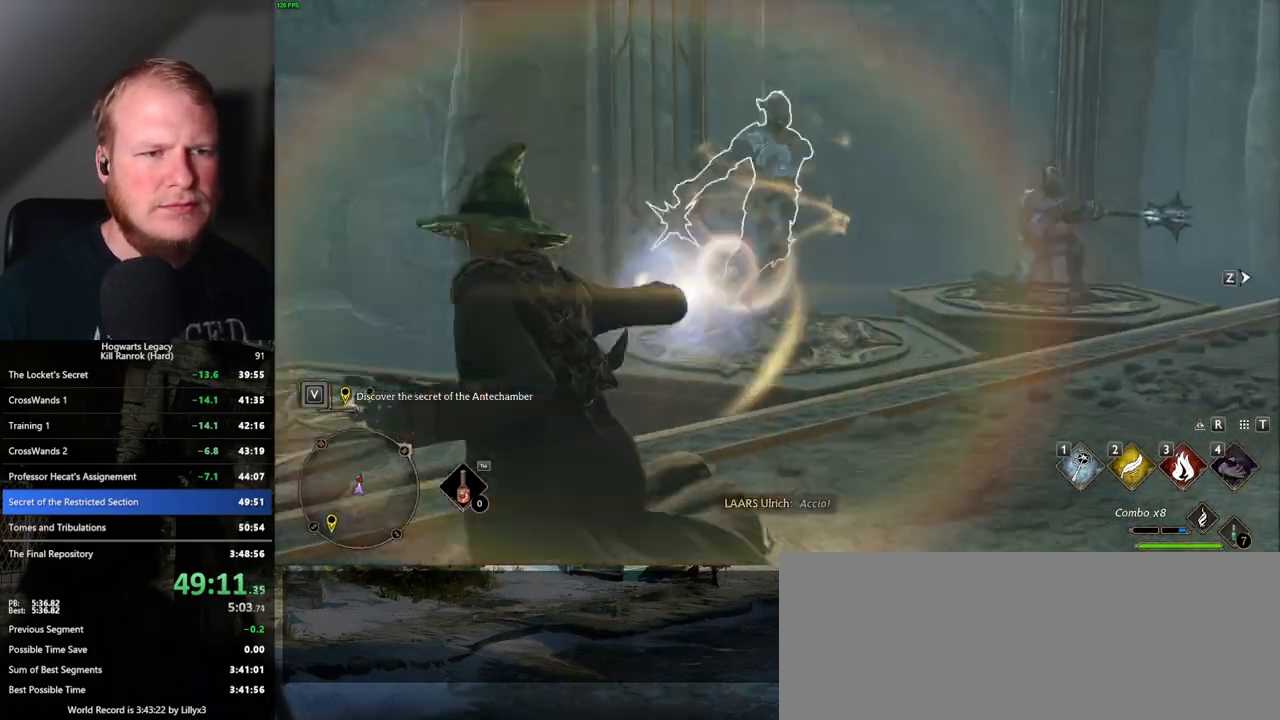
{"keys": [], "mouse": ["left"], "events": [[67, "w", "up"], [83, "mouse_left", "down"], [200, "mouse_left", "up"], [300, "mouse_left", "down"], [383, "mouse_left", "up"], [483, "mouse_left", "down"]]}